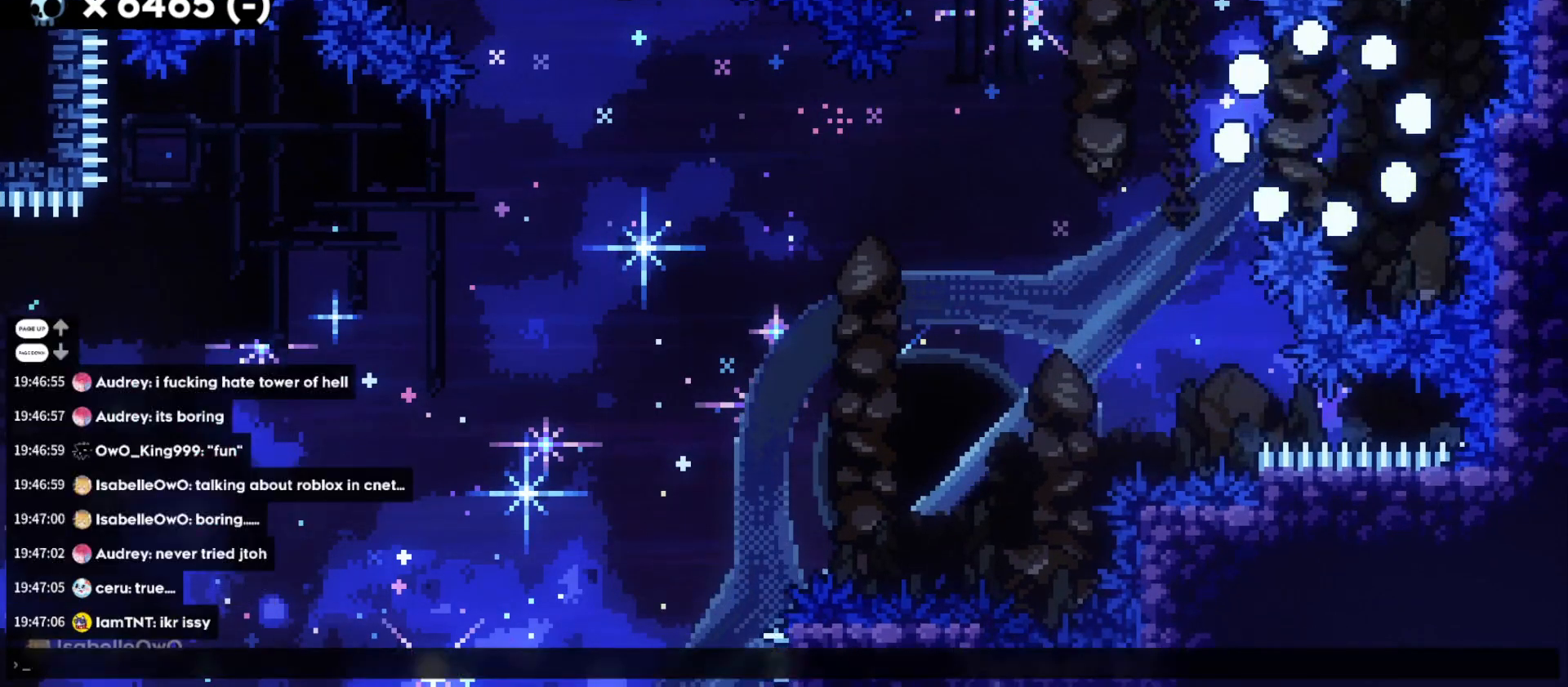
Gameplay with keyboard; each line is a JSON object with the keys held at the frame after it. "events" lists presses ("down") and releases ("up") of "a", "d", "dash", "demo", "grab", "jump", "s" and "w" between this image and that frame as [ms after this image, input, new state], when the widget could be followed in between. No other keys are recorded. Mouse input is not recorded. Key names are as the overlay labels them; some are game actions (e.g. jump) rather than physical keys. Not read: grab2 jump2.
{"keys": [], "events": []}
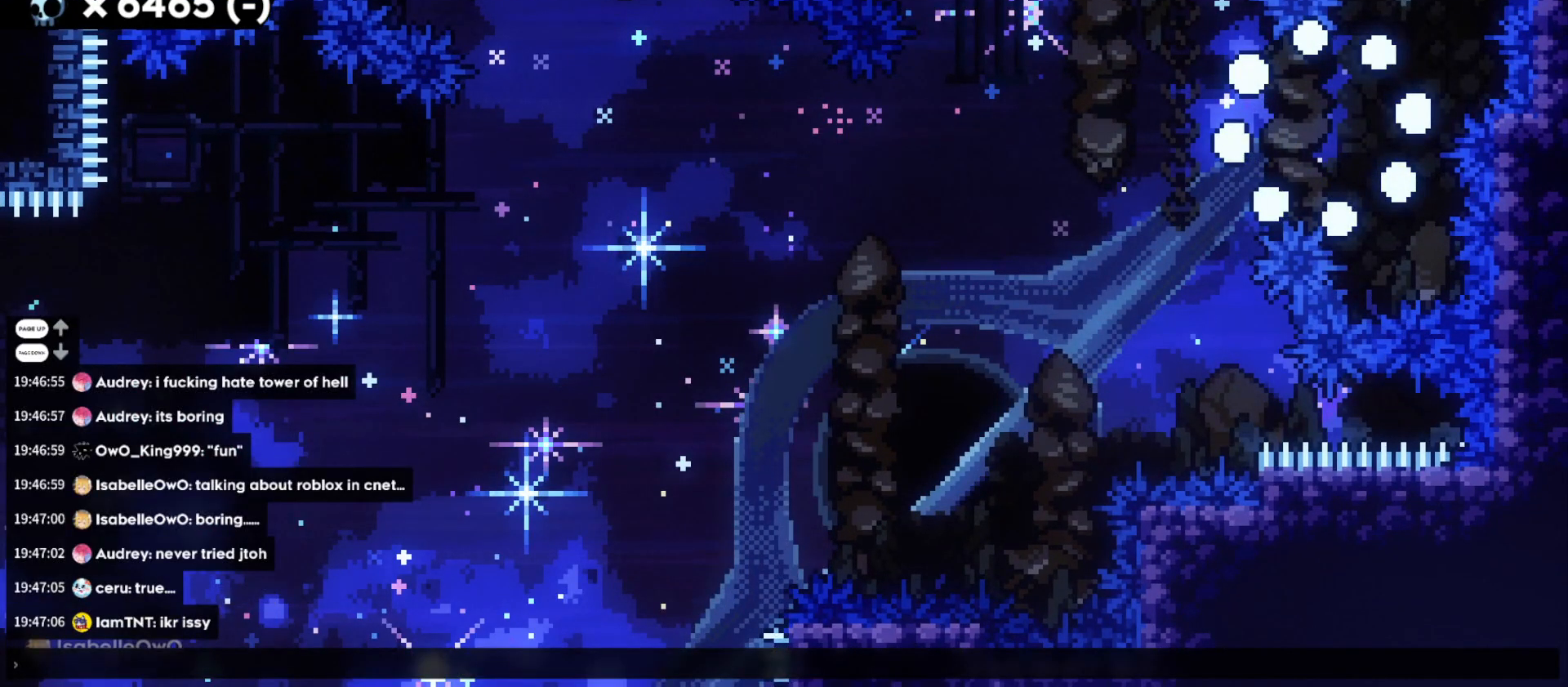
{"keys": [], "events": [[150, "w", "down"], [250, "w", "up"]]}
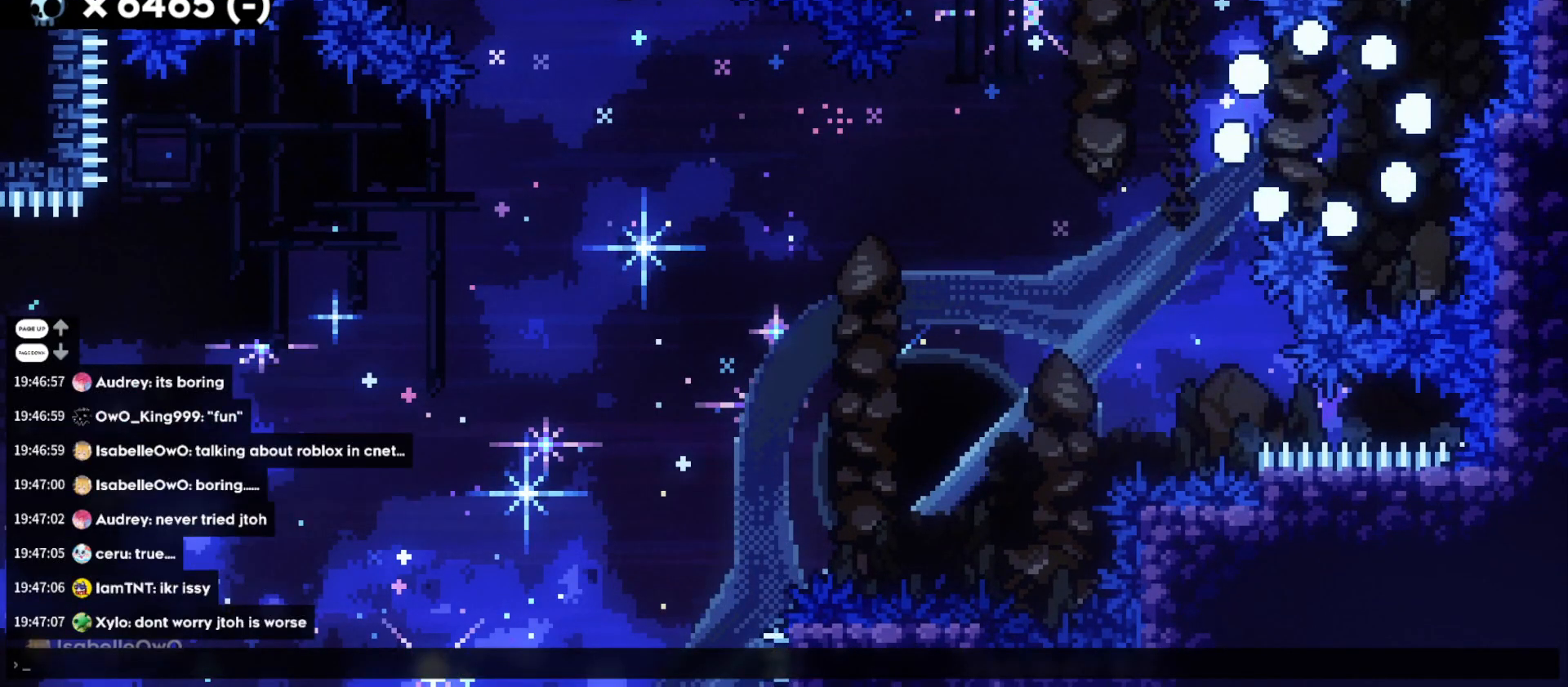
{"keys": [], "events": []}
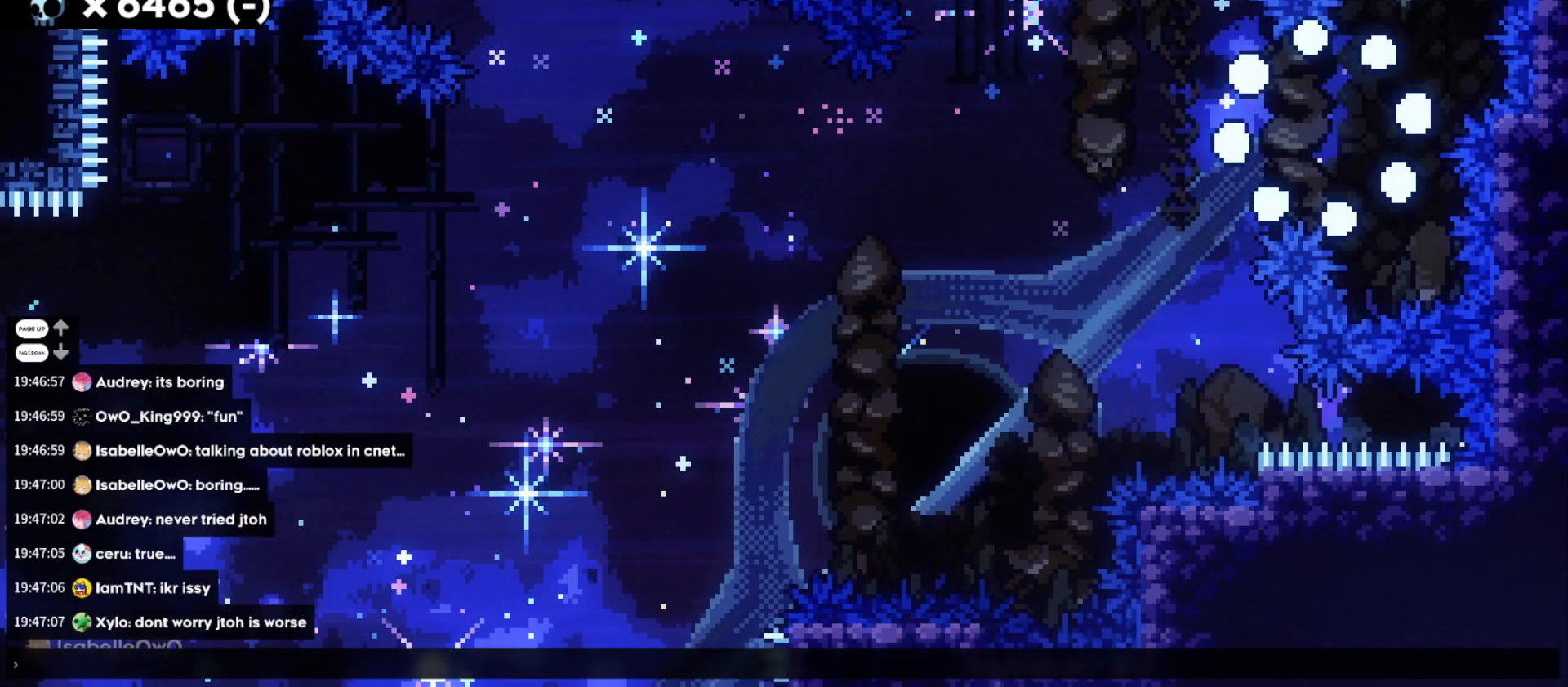
{"keys": [], "events": []}
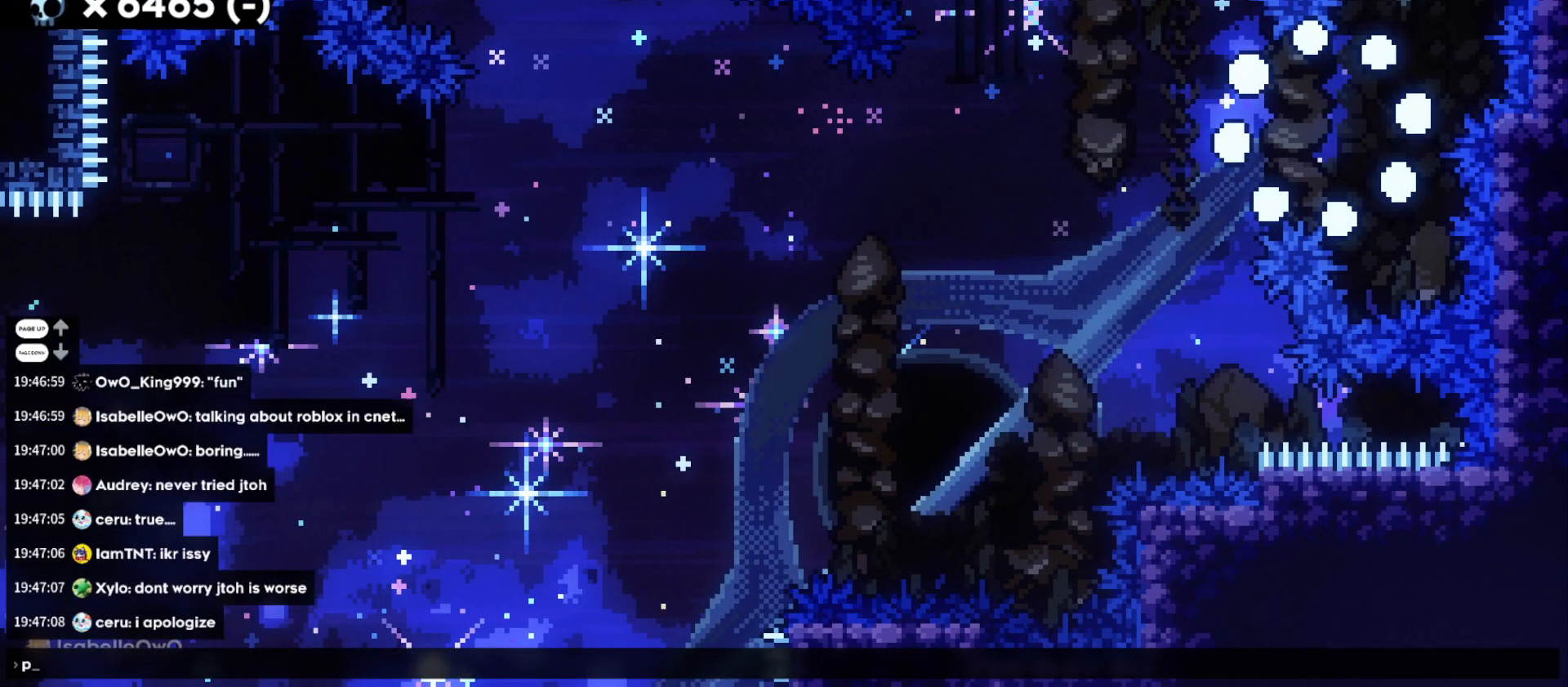
{"keys": [], "events": []}
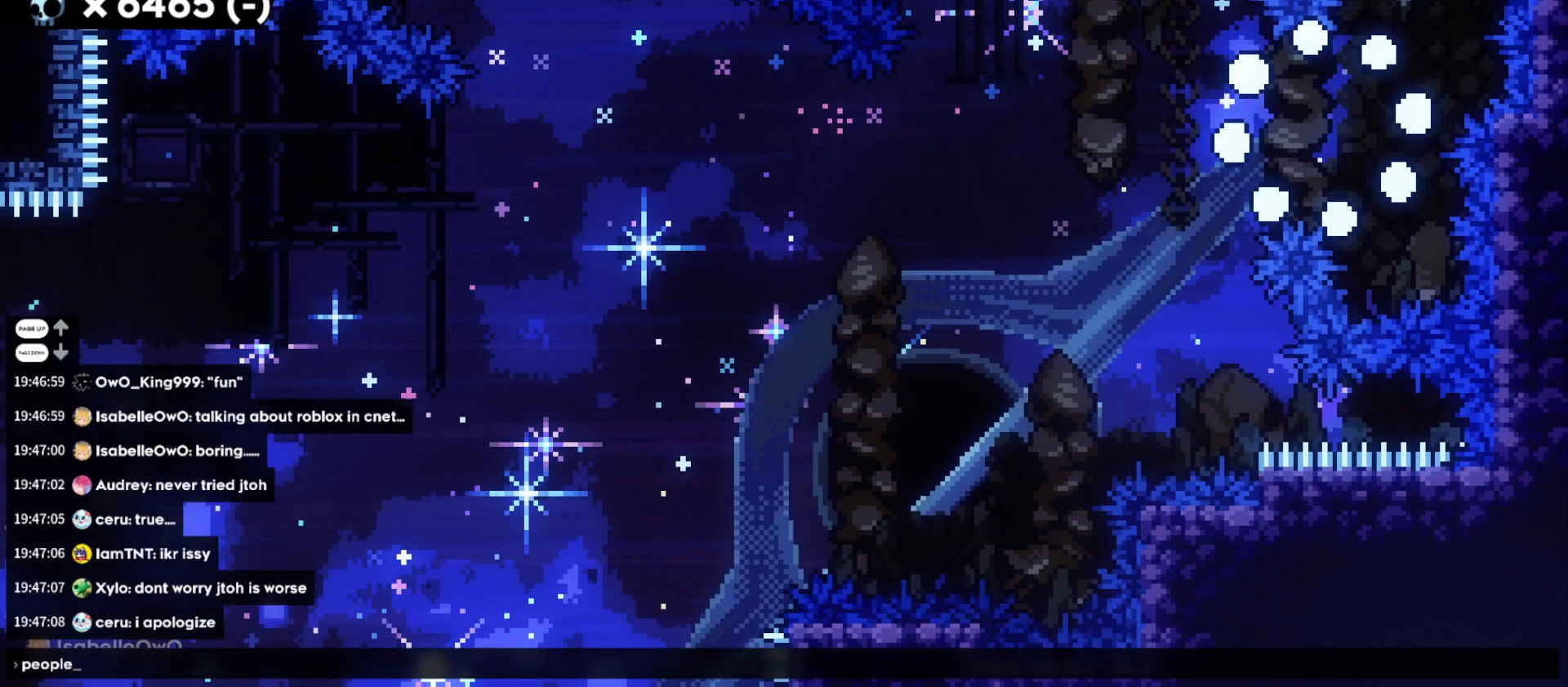
{"keys": [], "events": []}
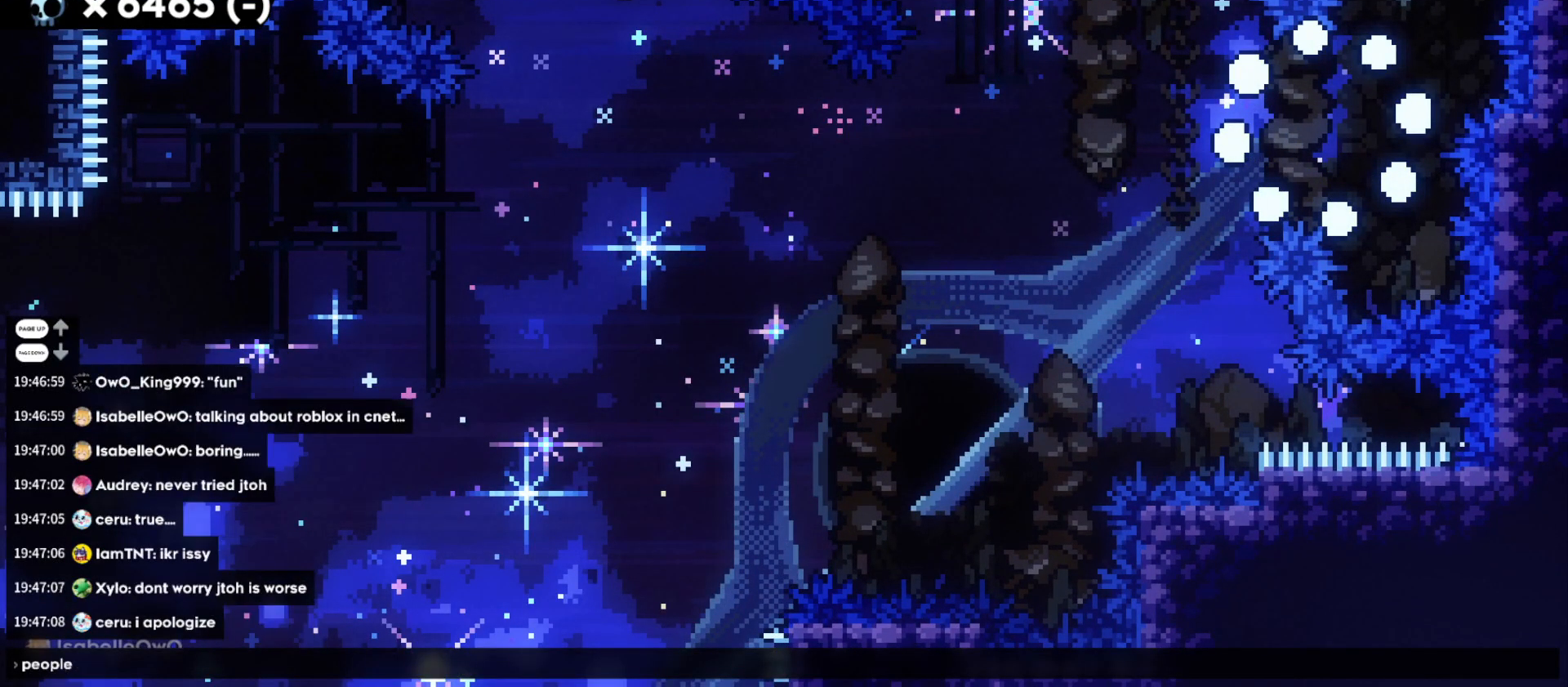
{"keys": [], "events": []}
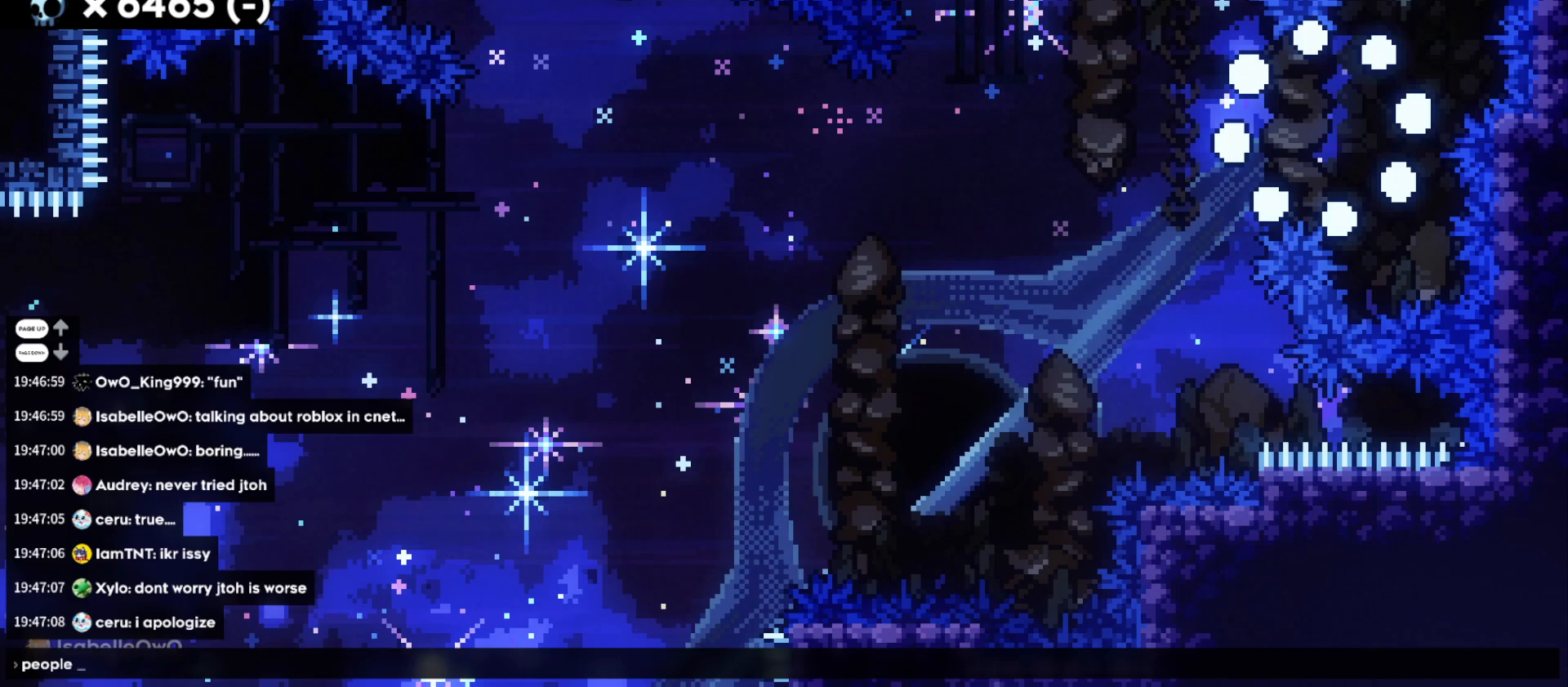
{"keys": [], "events": [[300, "a", "down"], [400, "a", "up"]]}
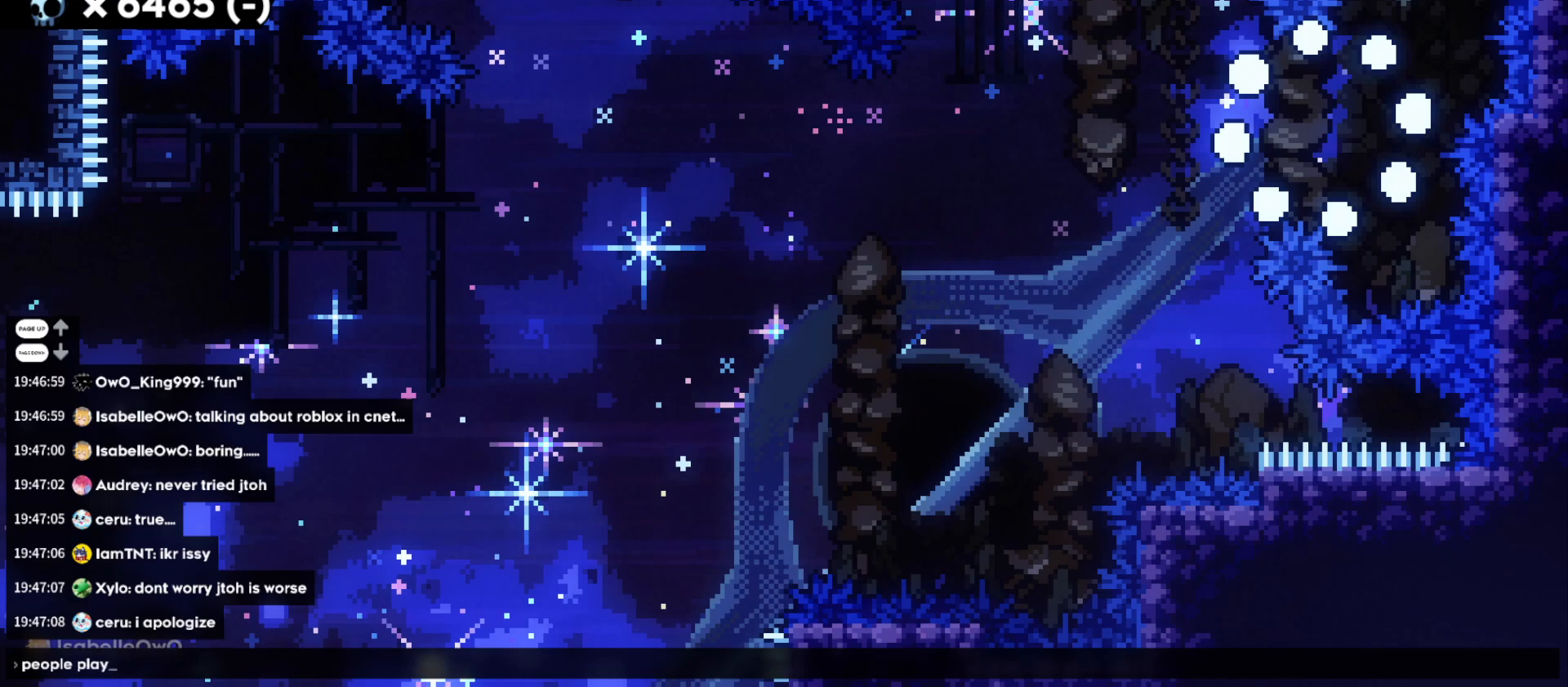
{"keys": [], "events": []}
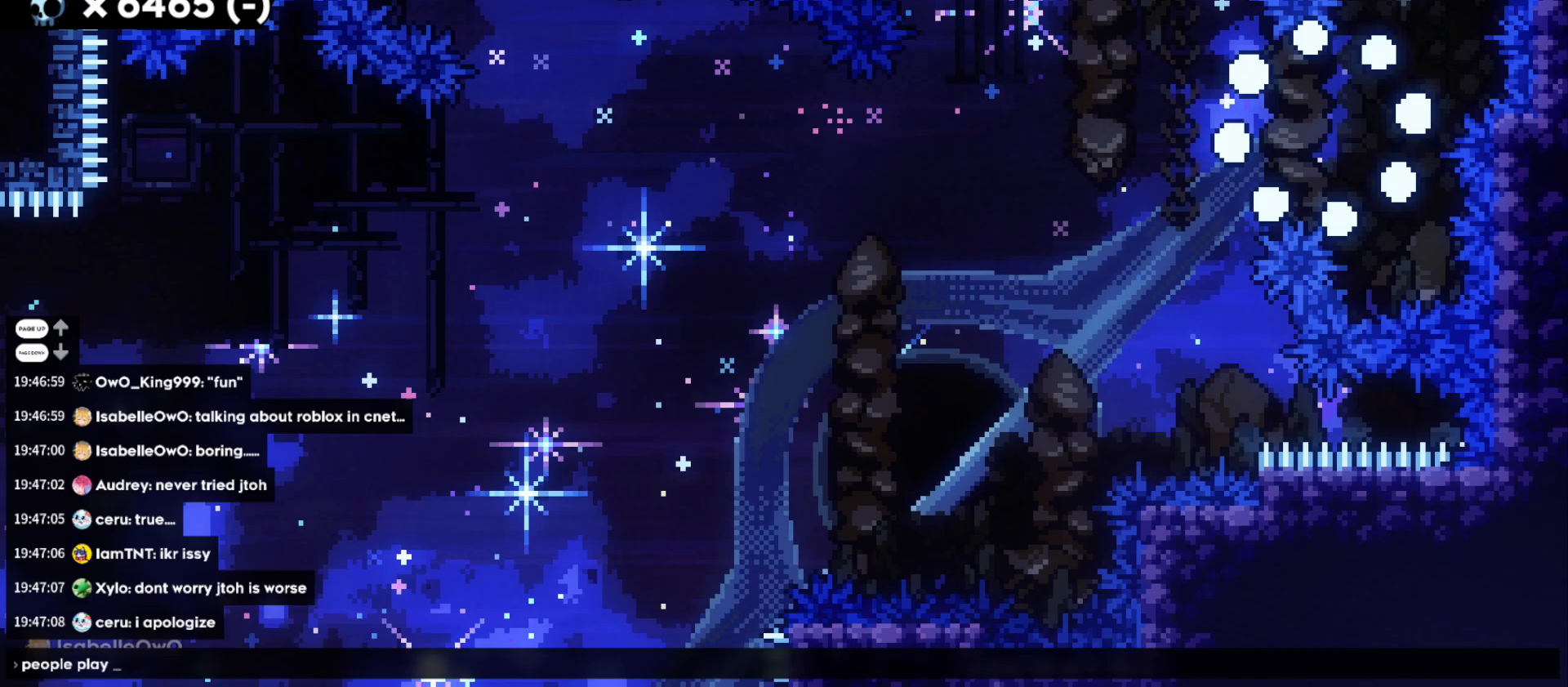
{"keys": [], "events": []}
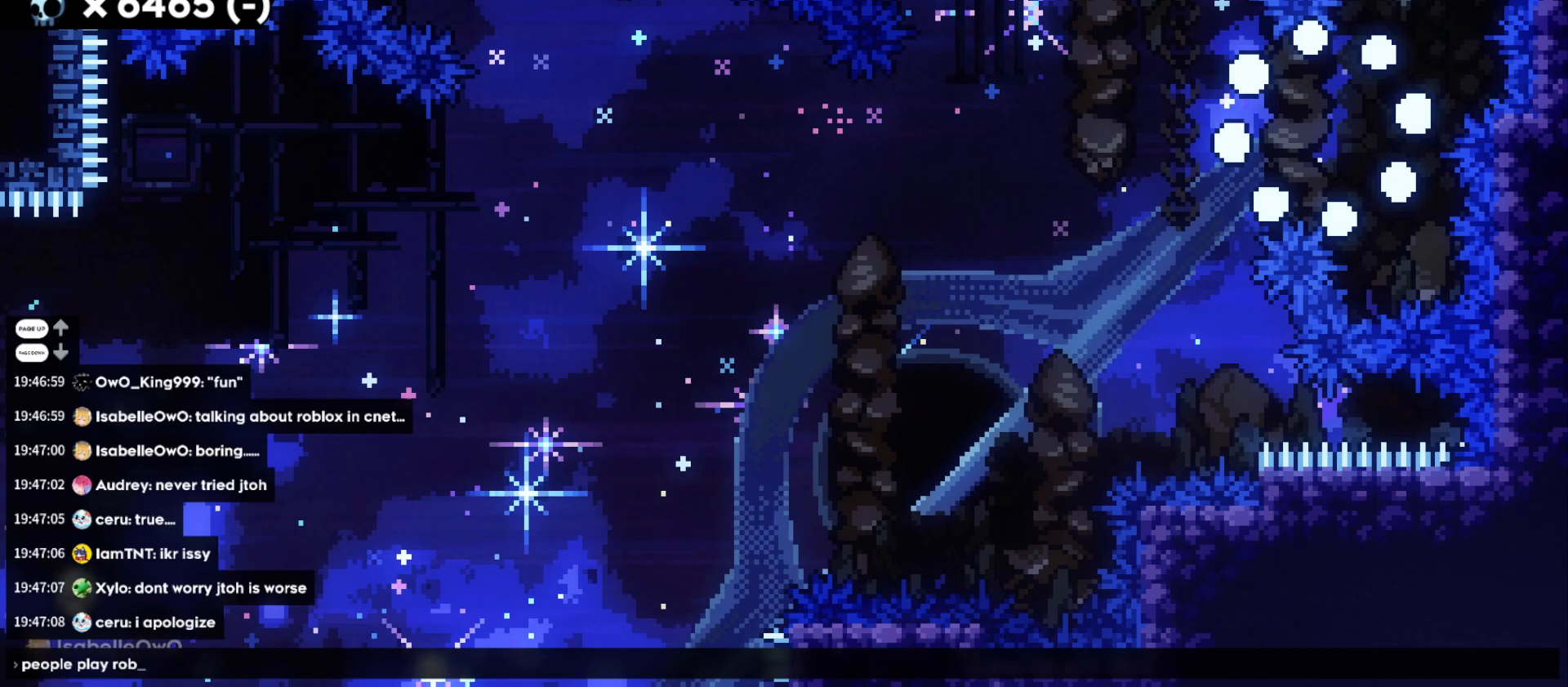
{"keys": [], "events": []}
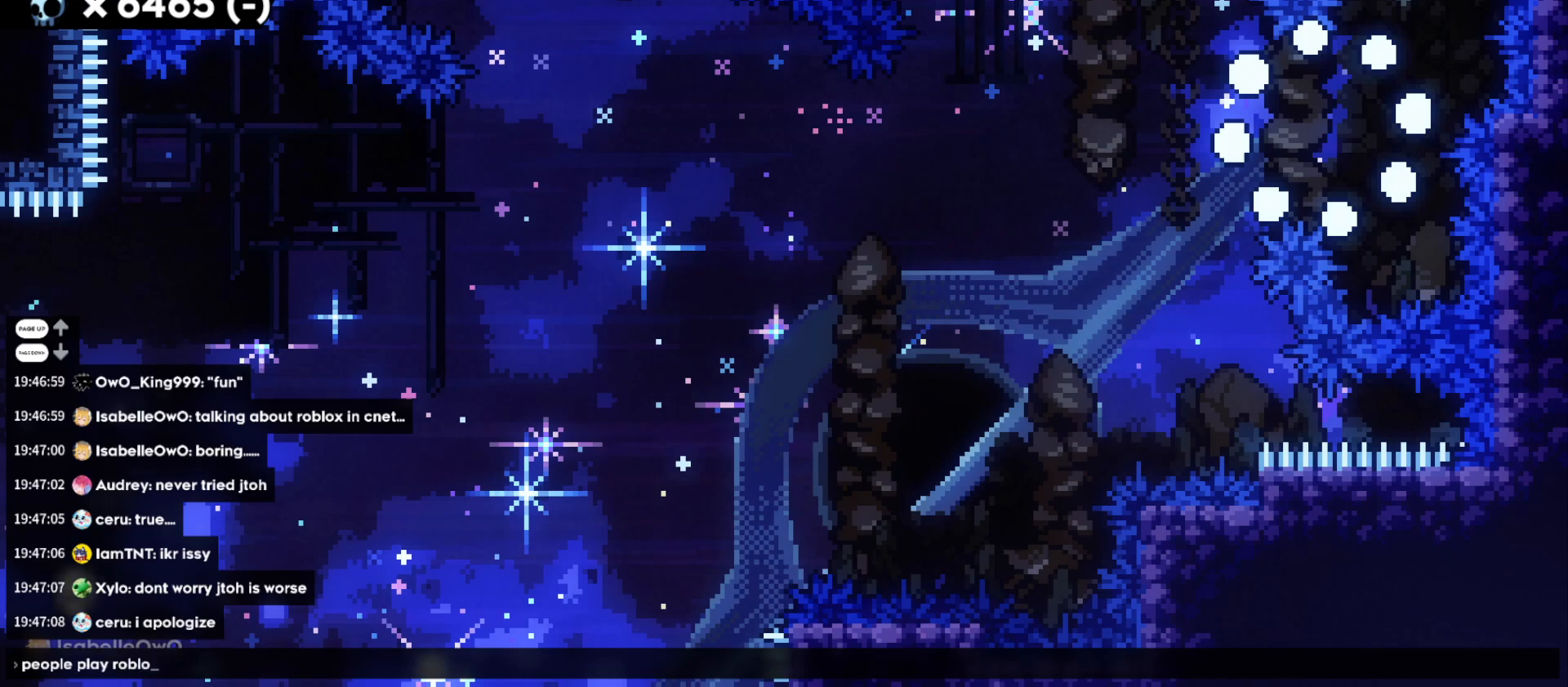
{"keys": [], "events": []}
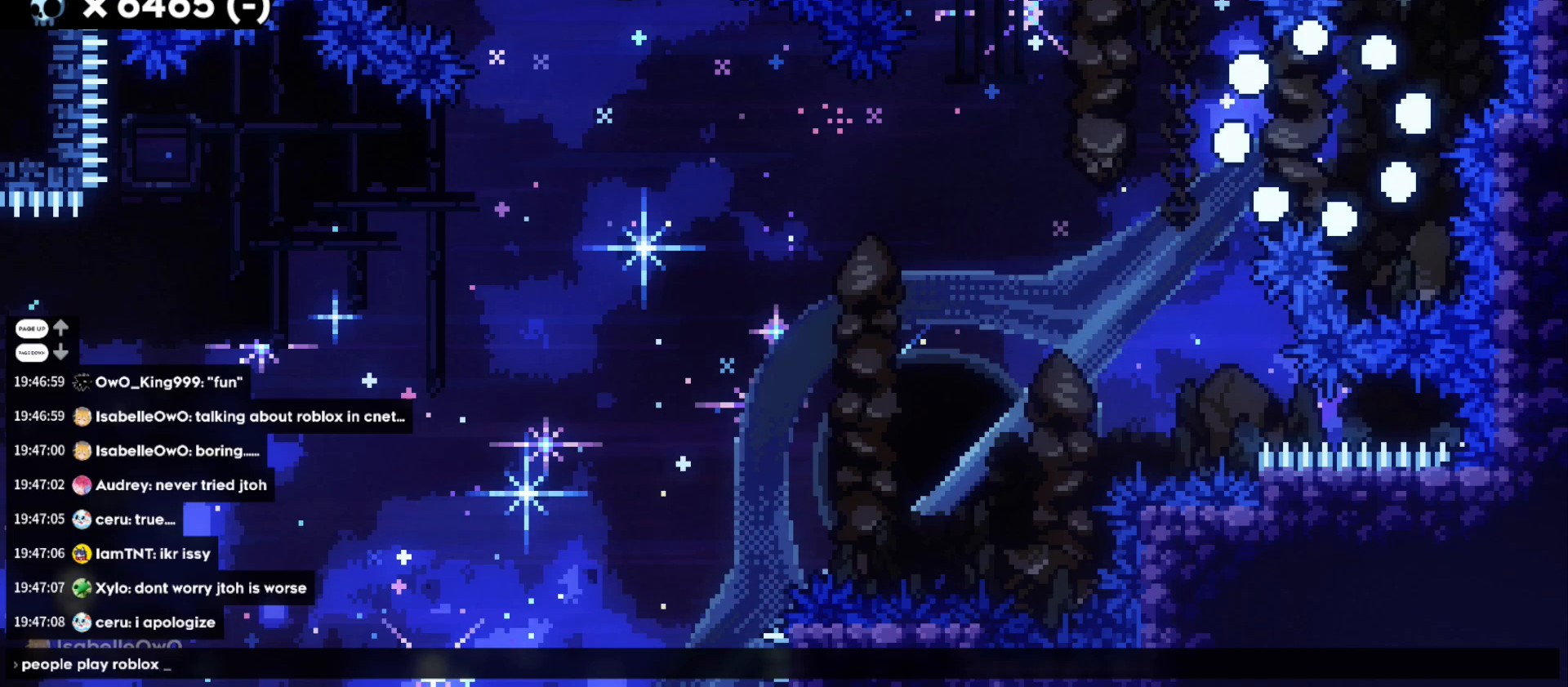
{"keys": [], "events": []}
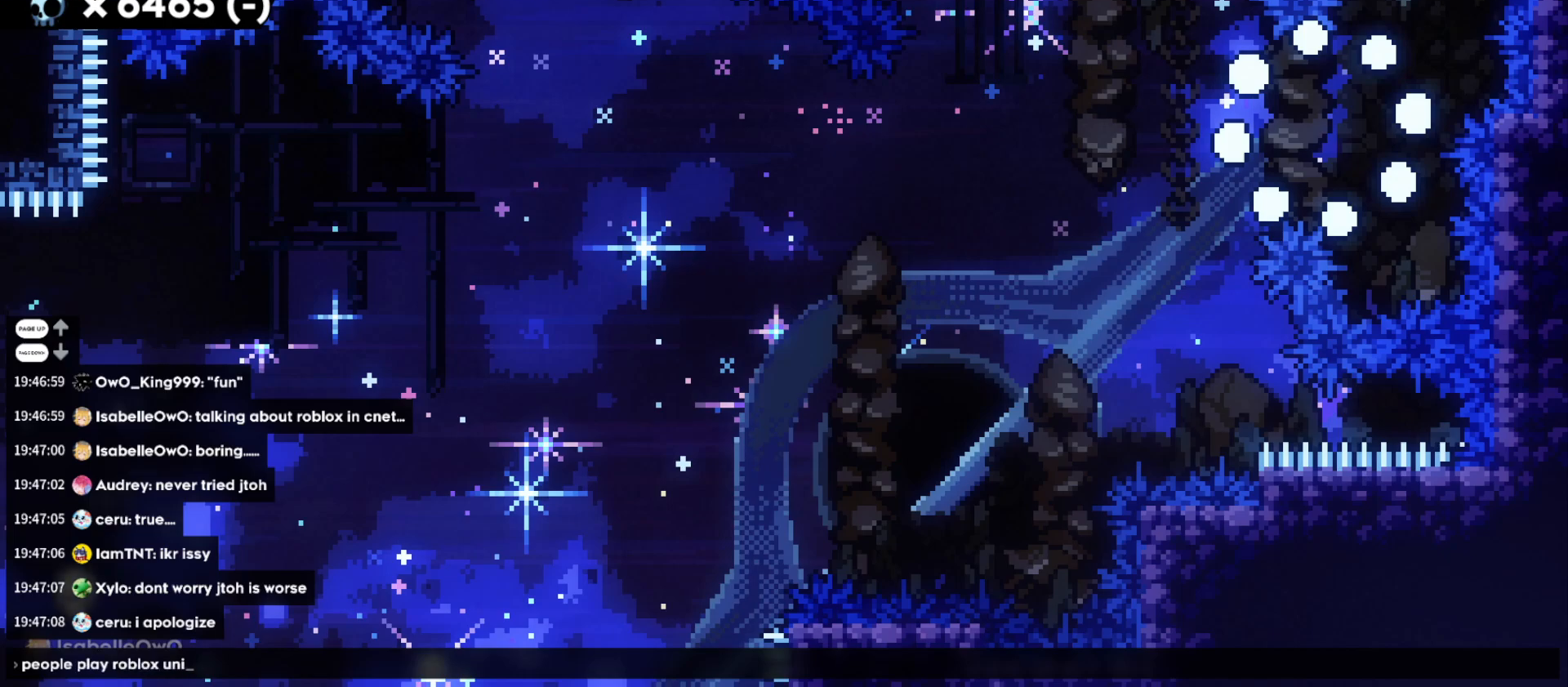
{"keys": [], "events": []}
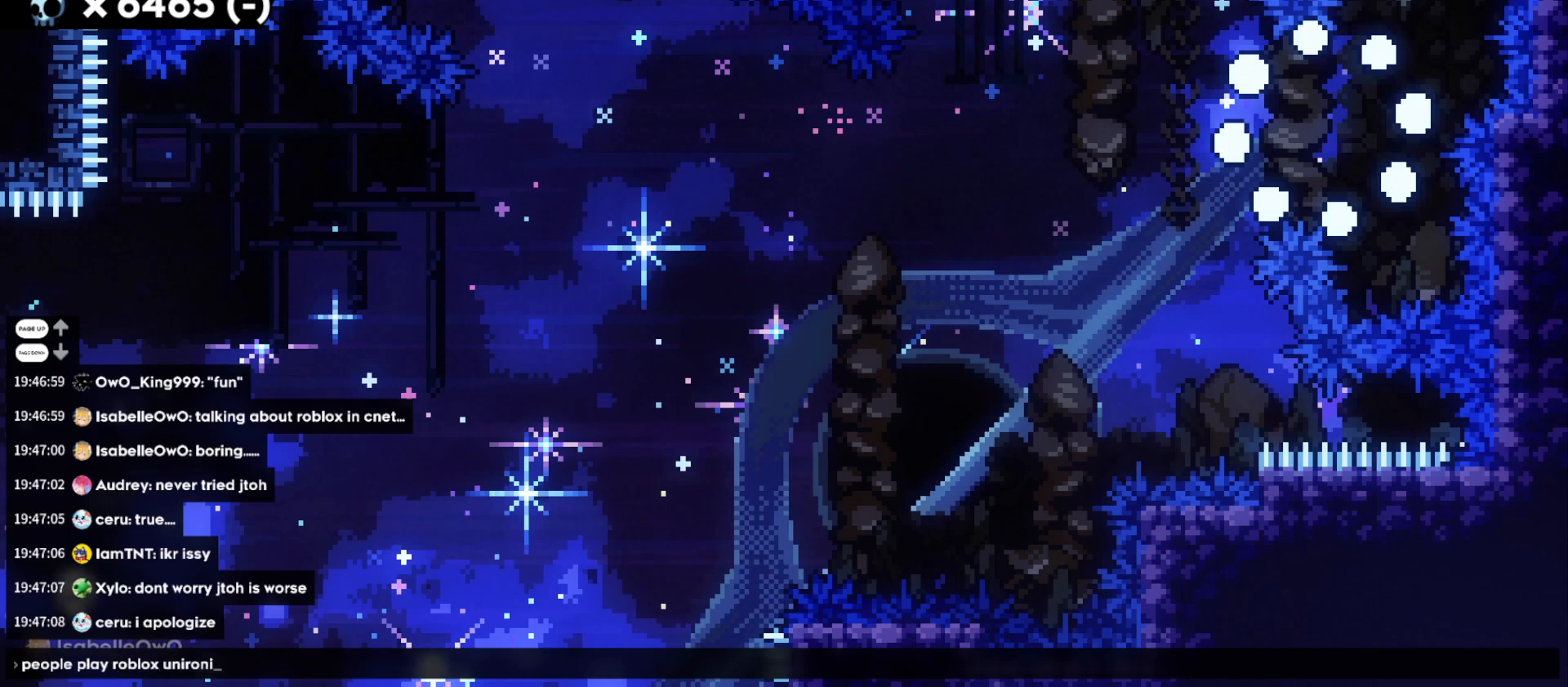
{"keys": [], "events": [[150, "a", "down"], [267, "a", "up"]]}
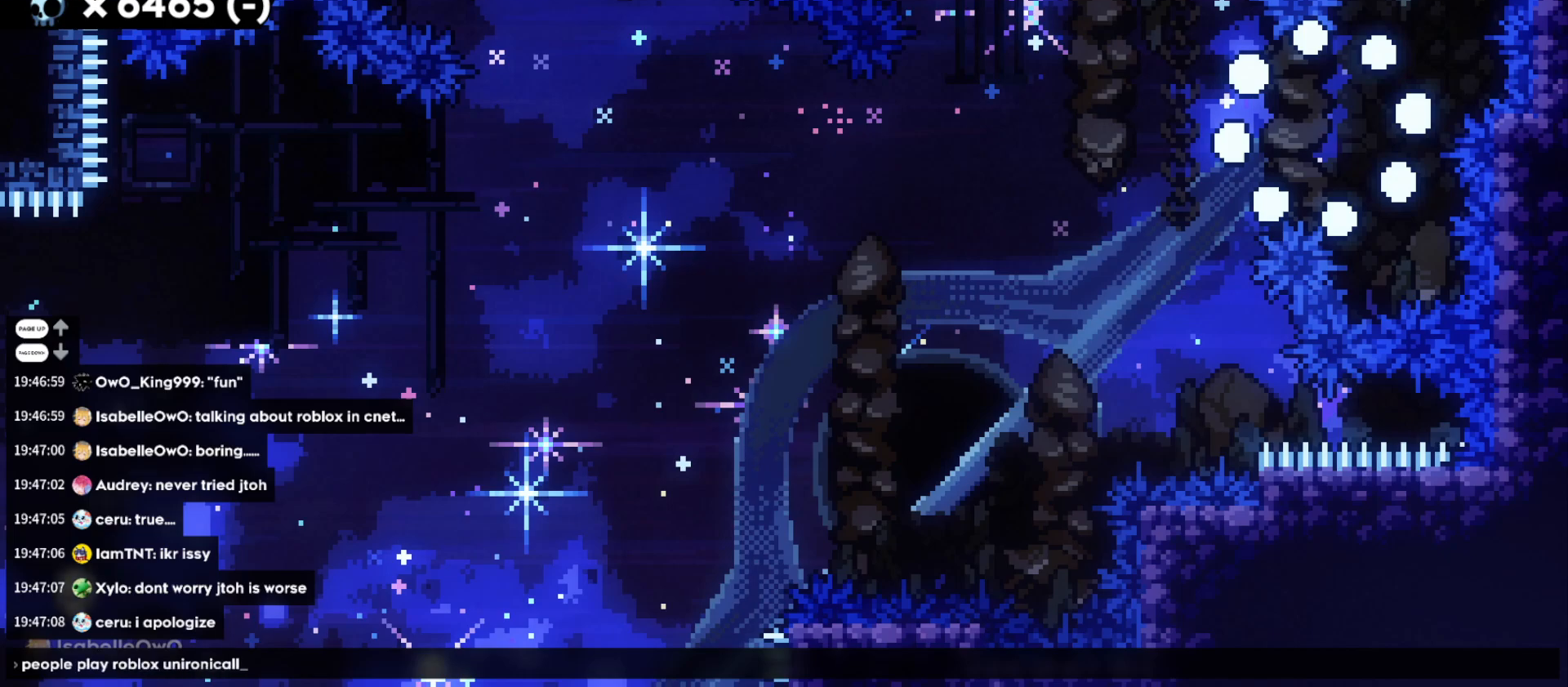
{"keys": ["dash"], "events": [[117, "demo", "down"], [367, "demo", "up"], [450, "dash", "down"]]}
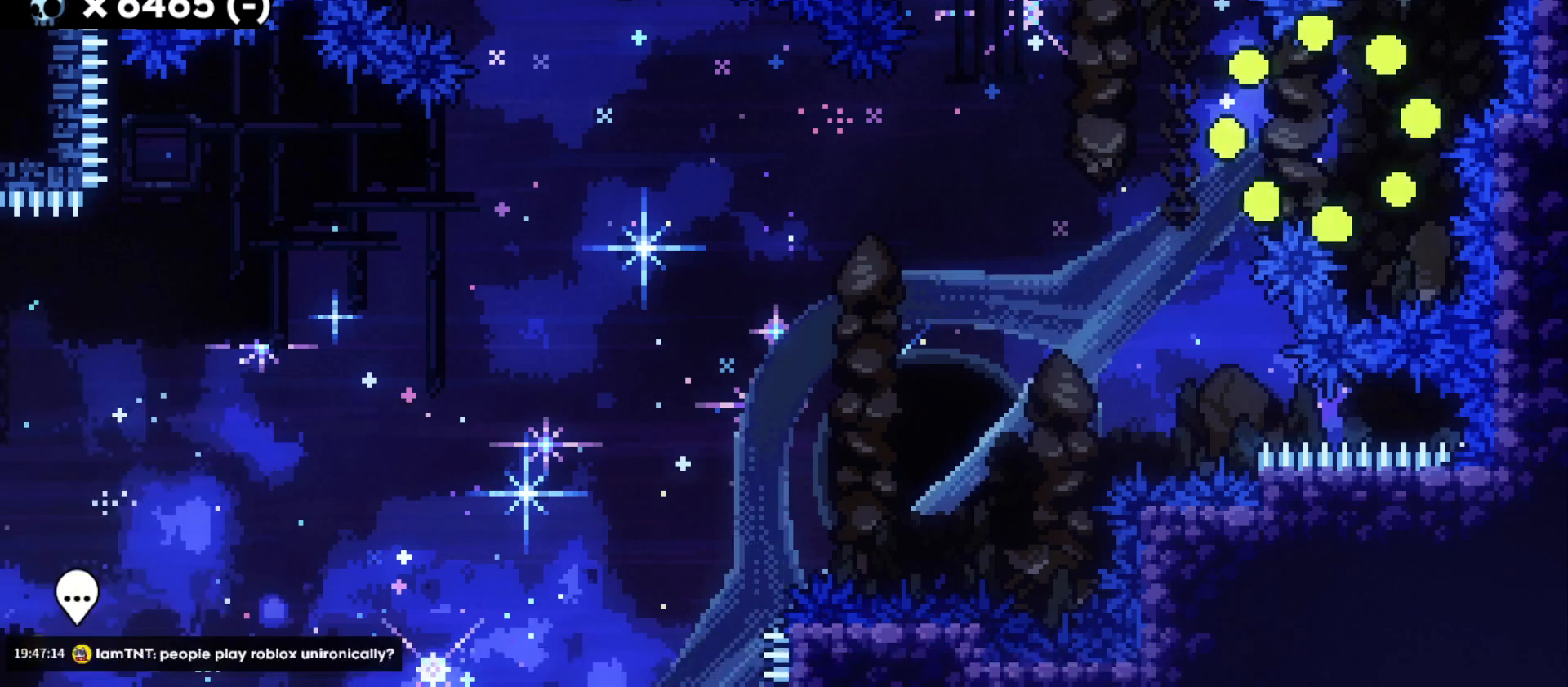
{"keys": [], "events": [[50, "dash", "up"]]}
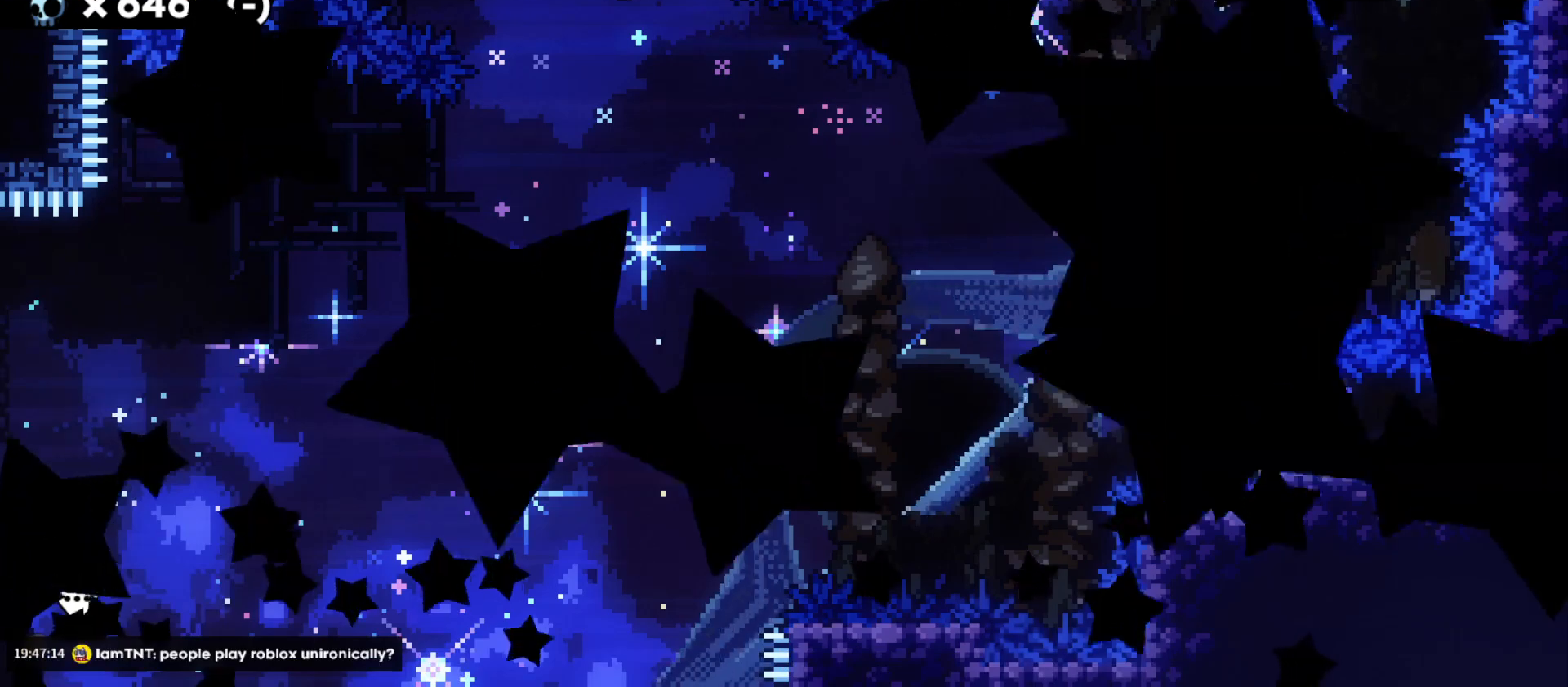
{"keys": ["d", "s"], "events": [[267, "d", "down"], [267, "s", "down"]]}
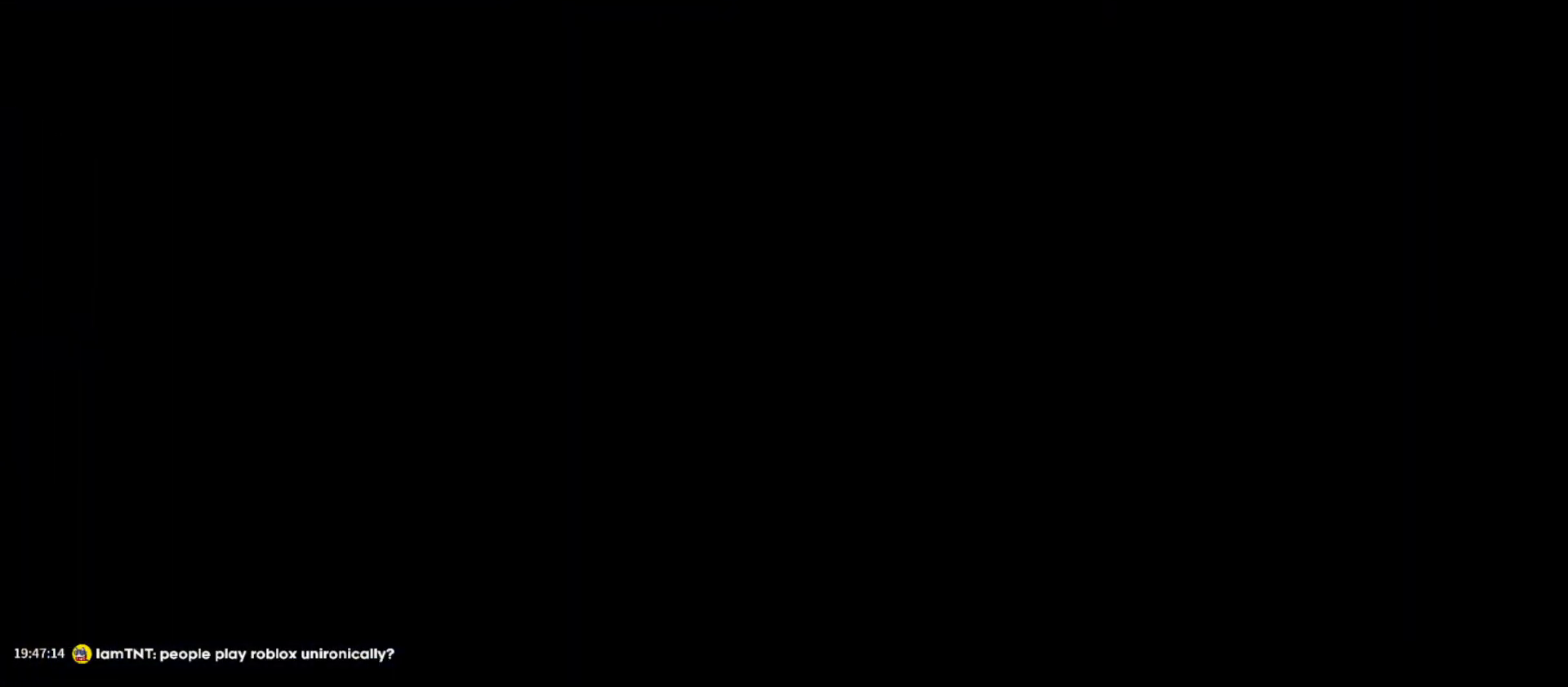
{"keys": ["d", "s"], "events": []}
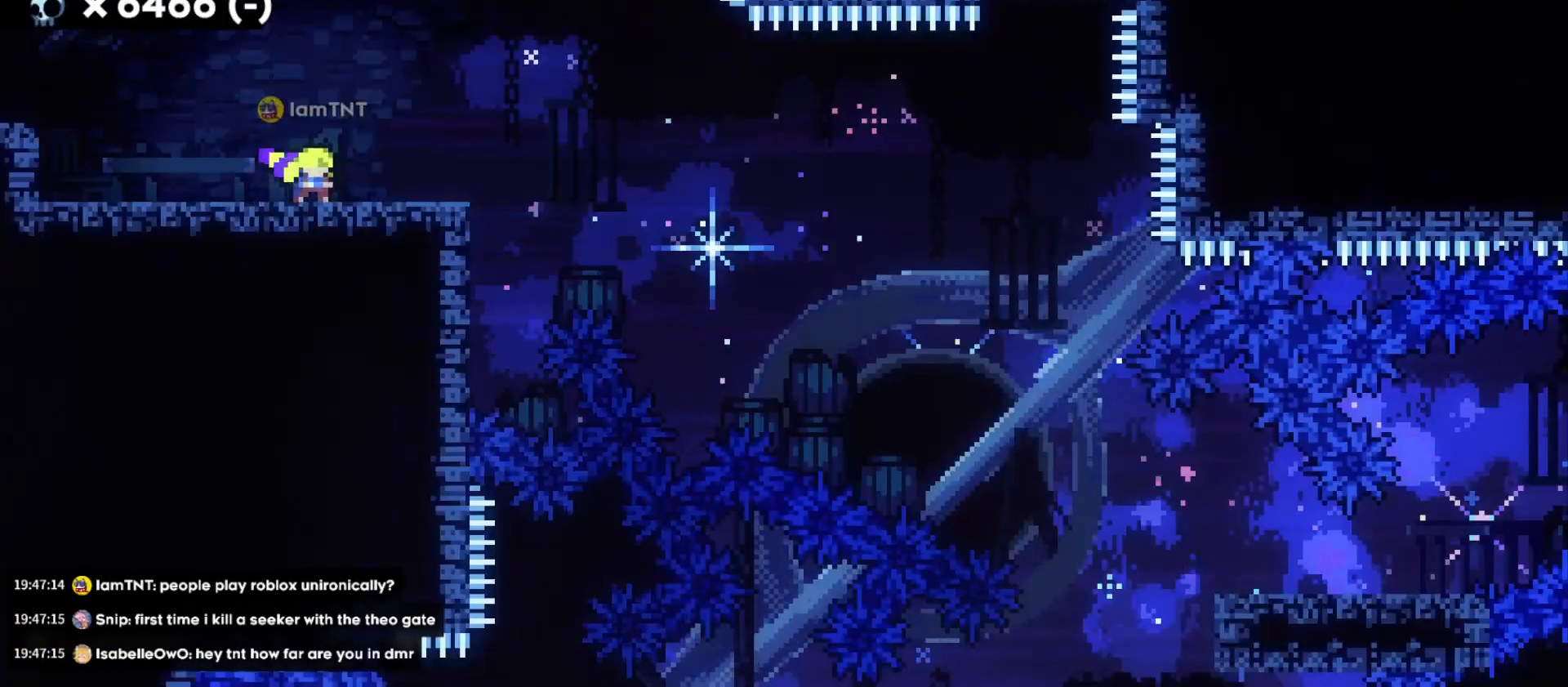
{"keys": ["d", "dash", "jump", "s"], "events": [[233, "dash", "down"], [400, "jump", "down"], [433, "dash", "up"], [500, "dash", "down"]]}
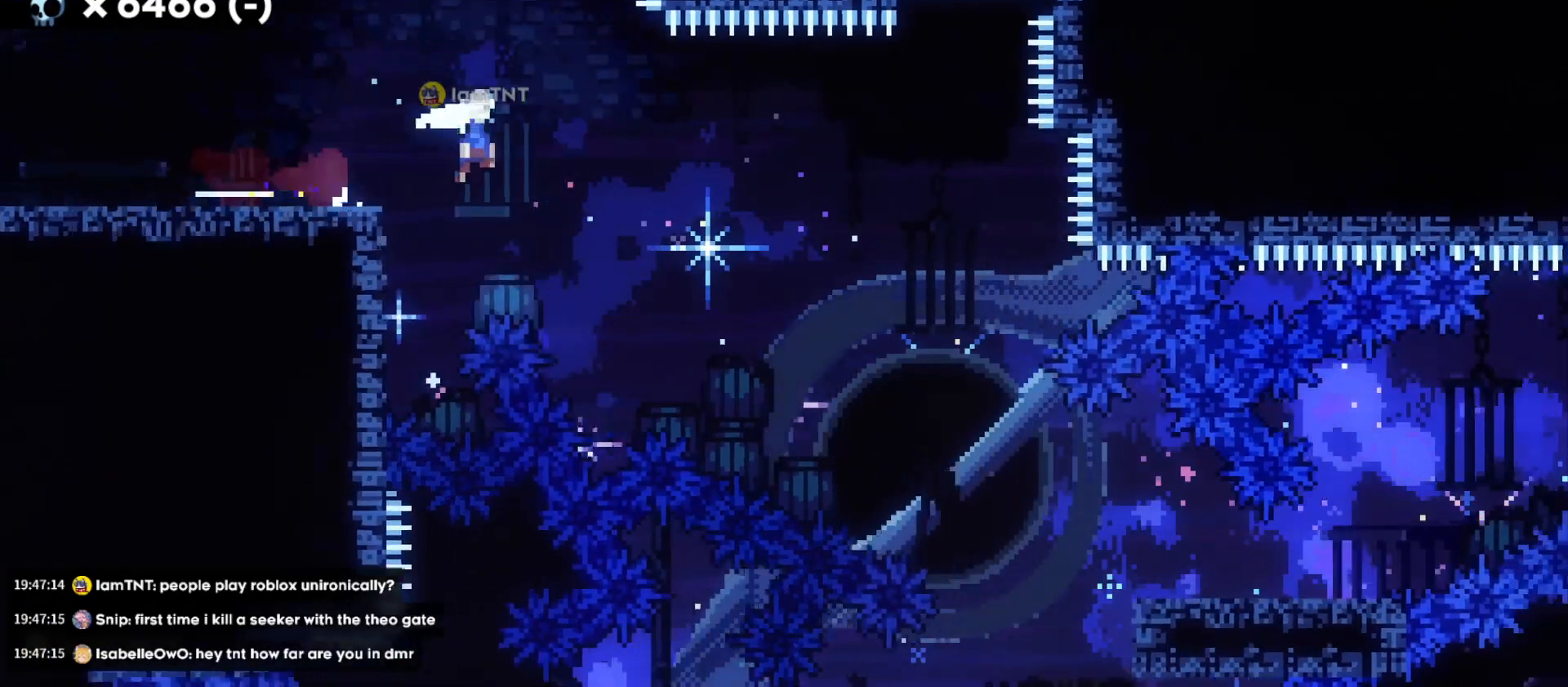
{"keys": ["d", "s"], "events": [[50, "jump", "up"], [133, "dash", "up"], [167, "dash", "down"], [233, "dash", "up"], [267, "dash", "down"], [350, "dash", "up"]]}
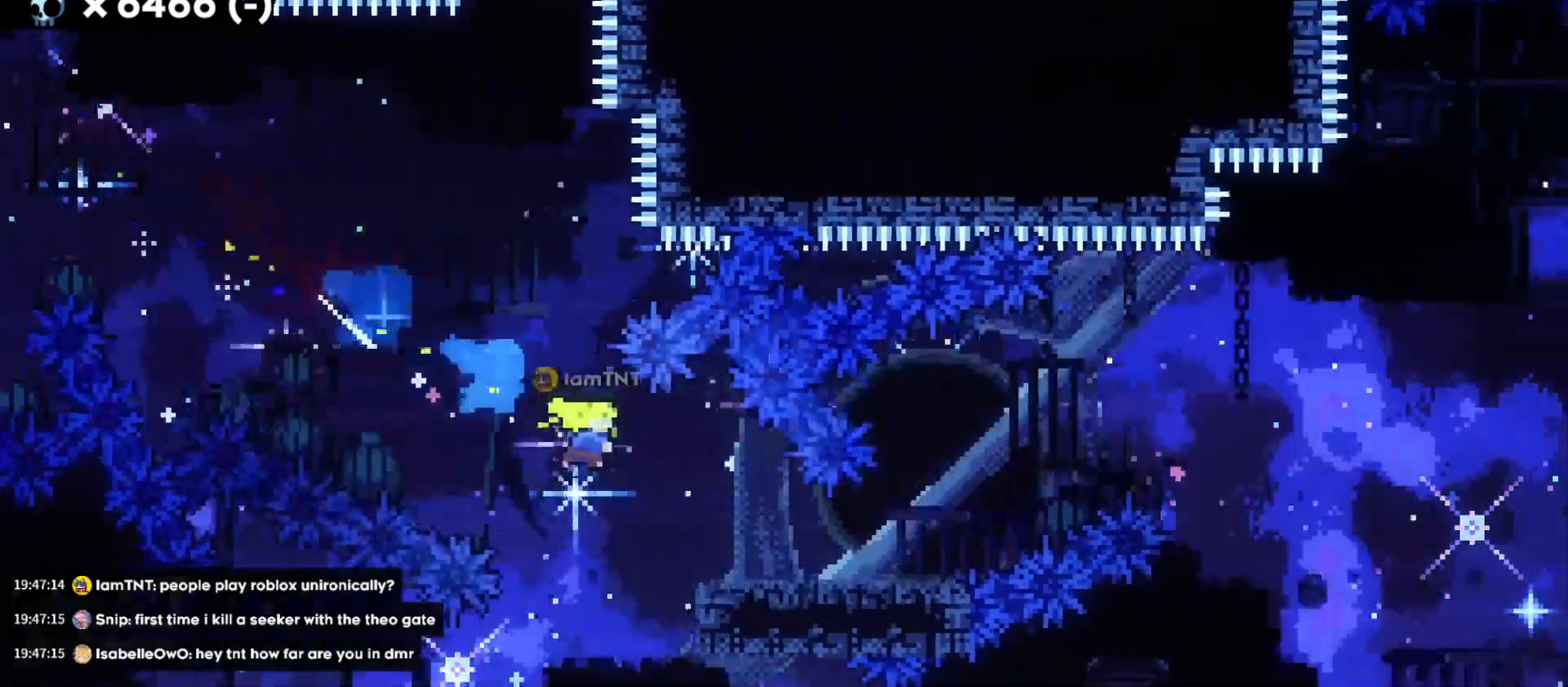
{"keys": ["d", "jump"], "events": [[200, "jump", "down"], [233, "s", "up"]]}
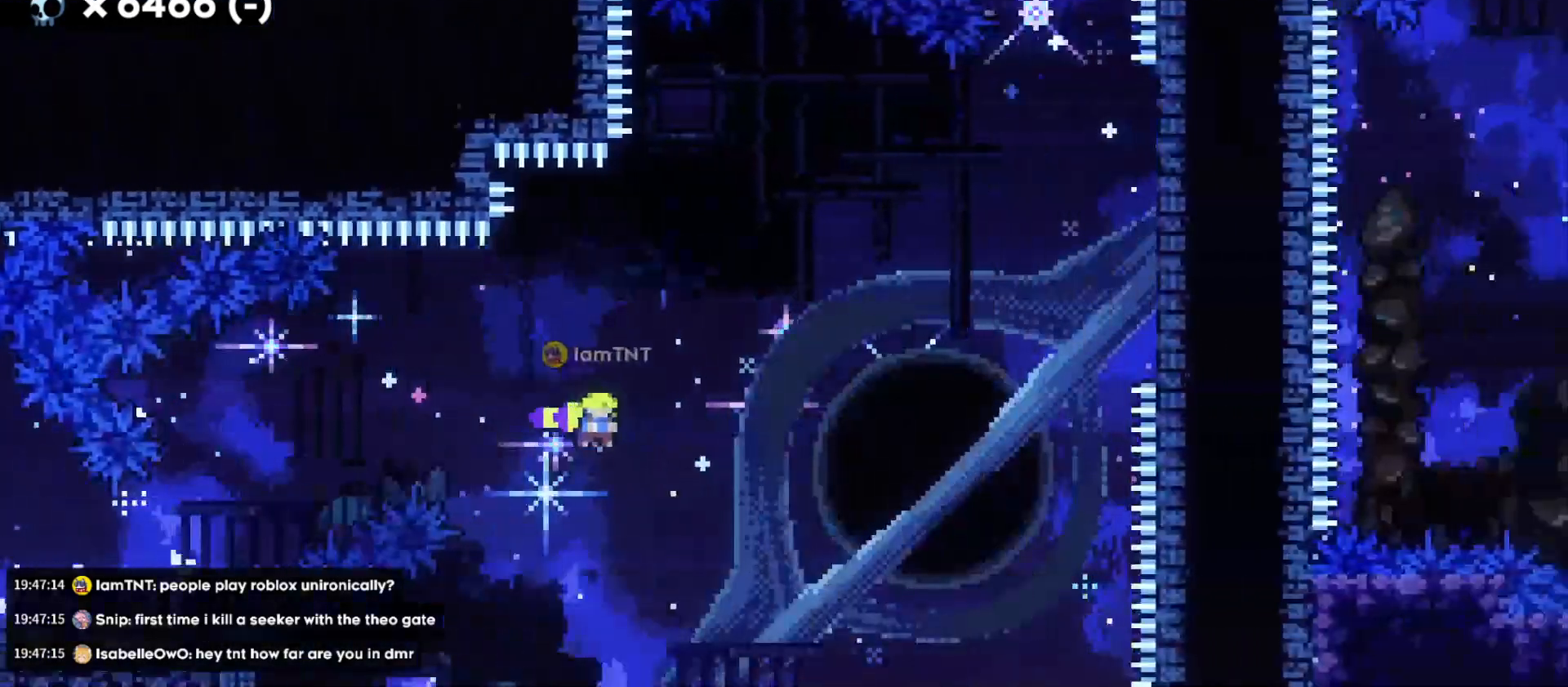
{"keys": ["d", "w"], "events": [[167, "w", "down"], [200, "jump", "up"], [250, "dash", "down"], [400, "dash", "up"]]}
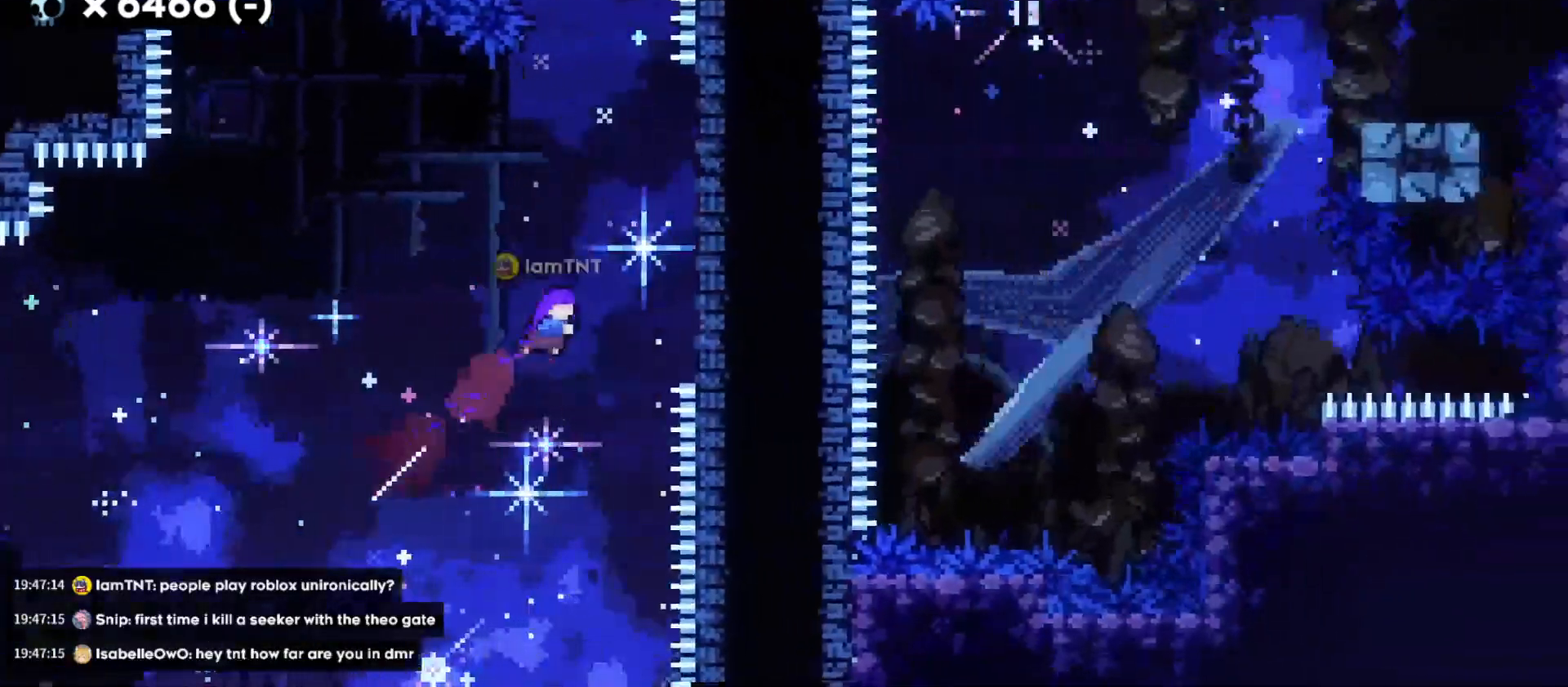
{"keys": [], "events": [[250, "dash", "down"], [300, "d", "up"], [433, "dash", "up"], [500, "w", "up"]]}
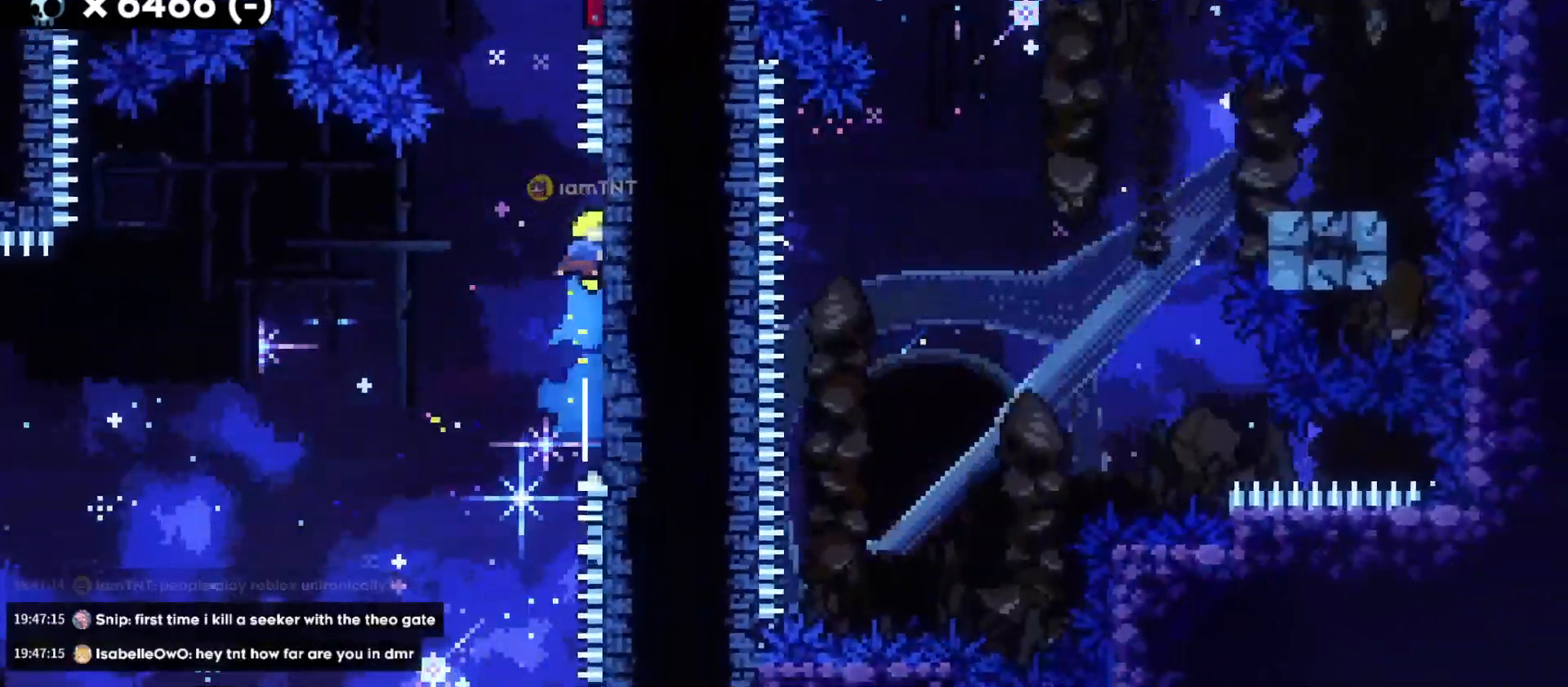
{"keys": ["d", "jump"], "events": [[17, "jump", "down"], [50, "d", "down"]]}
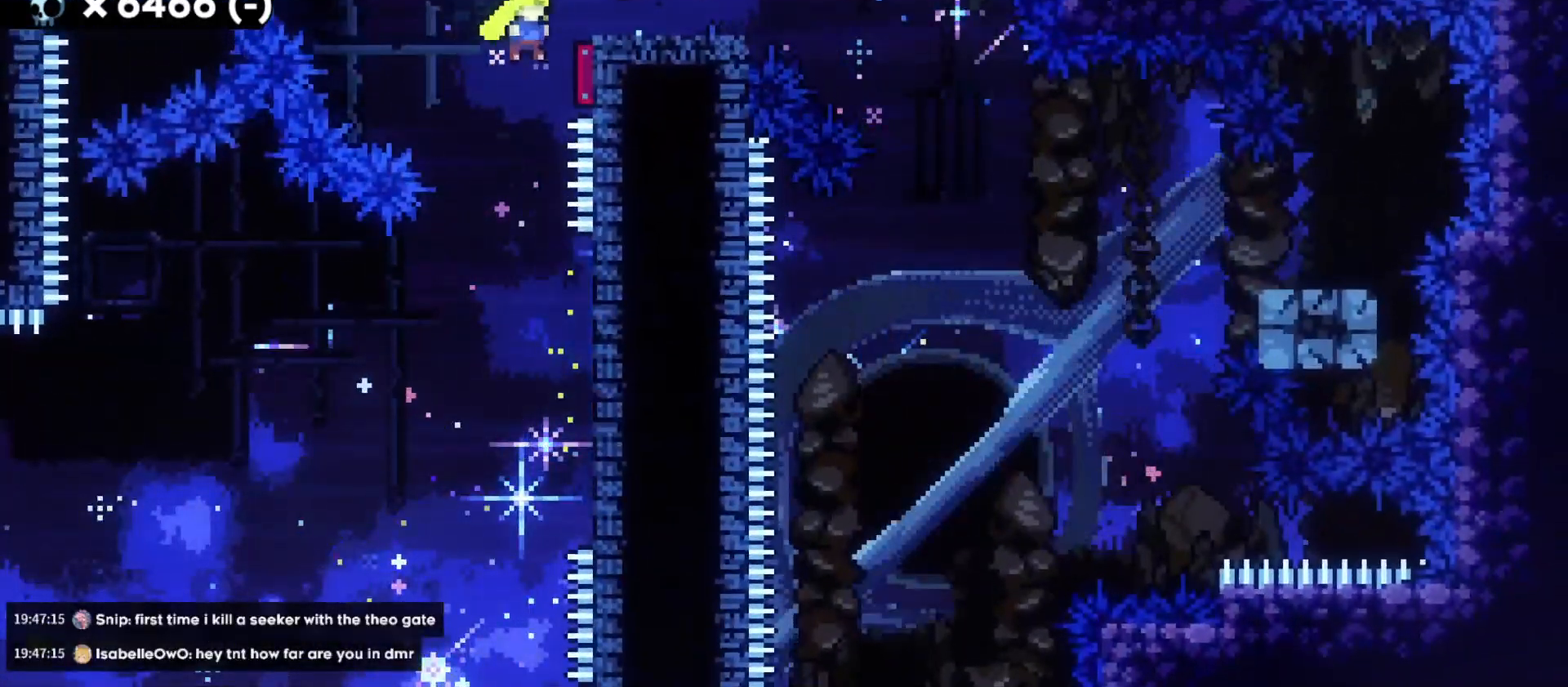
{"keys": ["d", "dash", "s"], "events": [[333, "jump", "up"], [483, "s", "down"], [500, "dash", "down"]]}
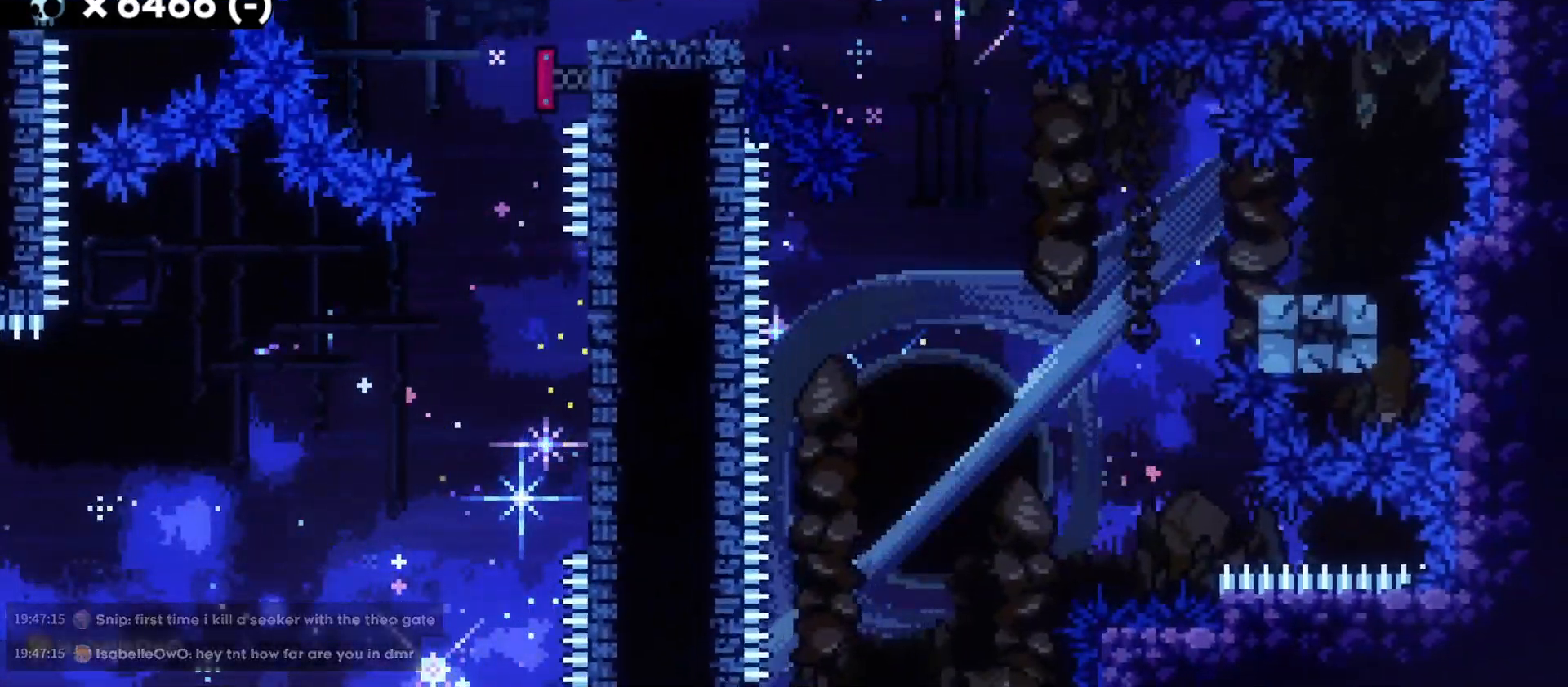
{"keys": ["d", "s"], "events": [[167, "dash", "up"], [200, "jump", "down"], [250, "dash", "down"], [317, "jump", "up"], [400, "dash", "up"]]}
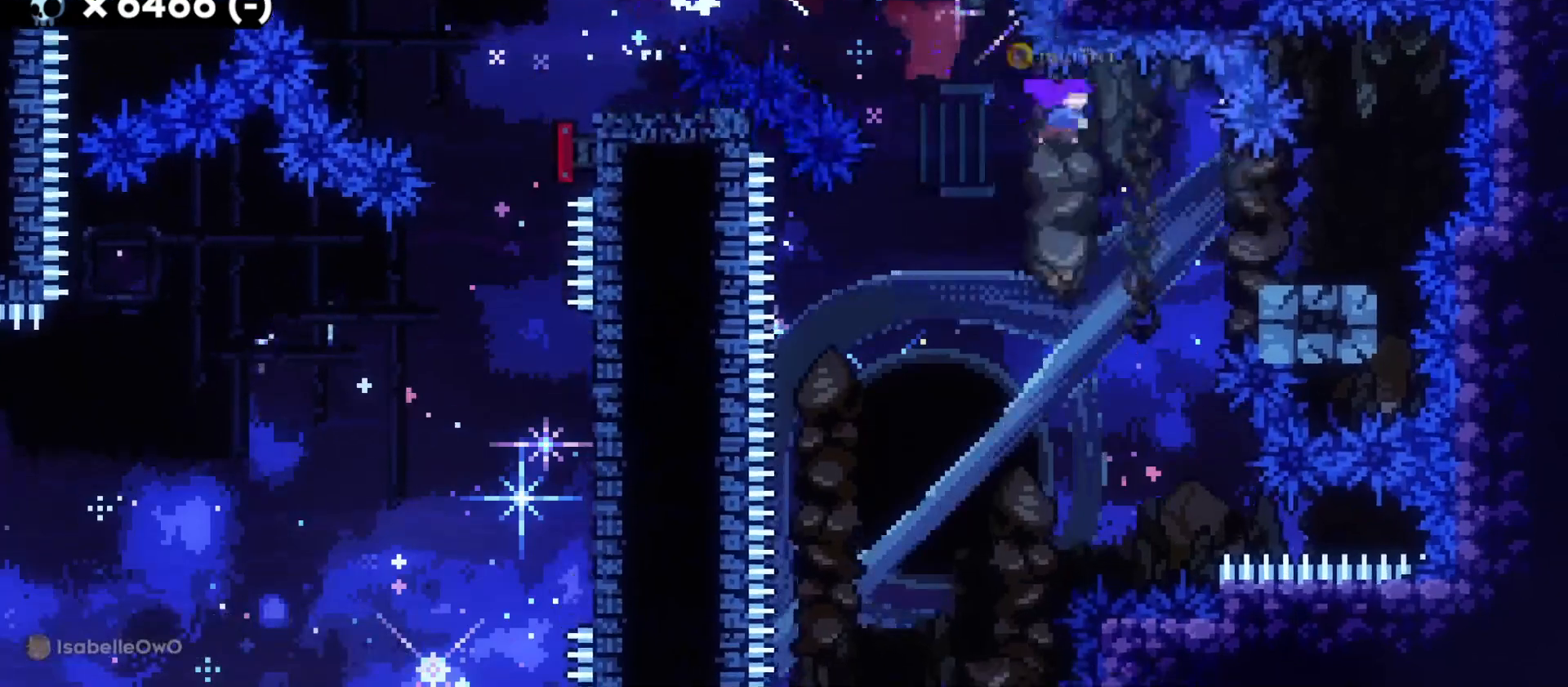
{"keys": ["a", "s"], "events": [[83, "dash", "down"], [200, "a", "down"], [233, "d", "up"], [250, "jump", "down"], [267, "dash", "up"], [333, "dash", "down"], [367, "jump", "up"], [483, "dash", "up"]]}